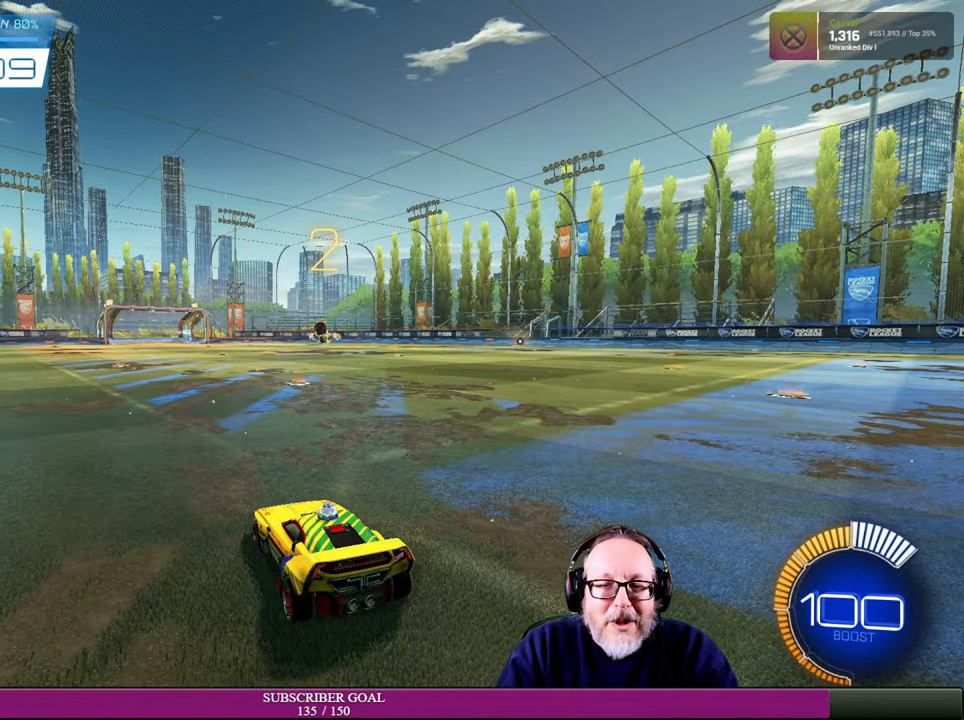
Gameplay with a controller (PlayStation layout); each line is a JSON object with the inputs held at the frame after it. "events" lists button and stick changes between this image and that frame as [ms after this image, input, new state], when the widget could be followed in between. Not read: R3.
{"buttons": [], "left_stick": "center", "right_stick": "center", "events": [[234, "R1", "up"], [267, "R2", "up"]]}
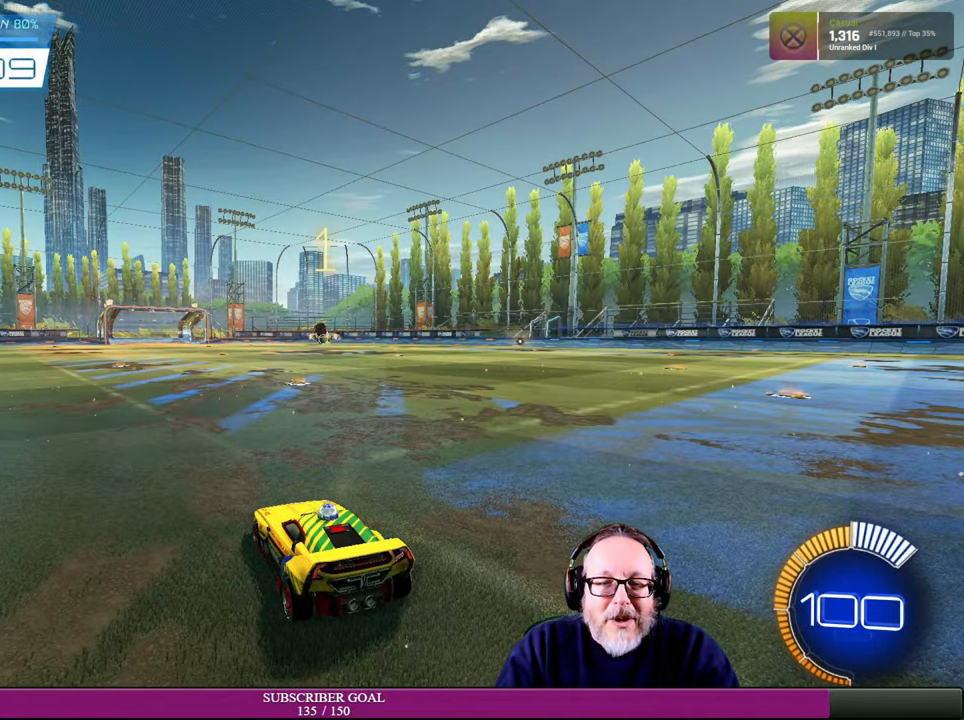
{"buttons": [], "left_stick": "center", "right_stick": "center", "events": []}
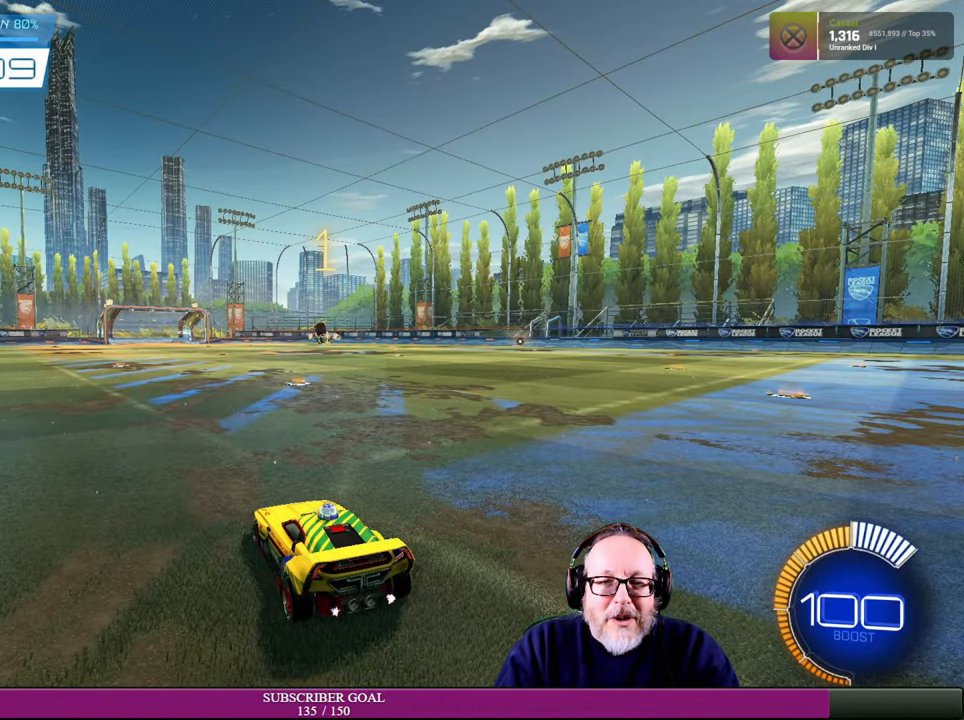
{"buttons": ["R2"], "left_stick": "center", "right_stick": "center", "events": [[150, "R2", "down"]]}
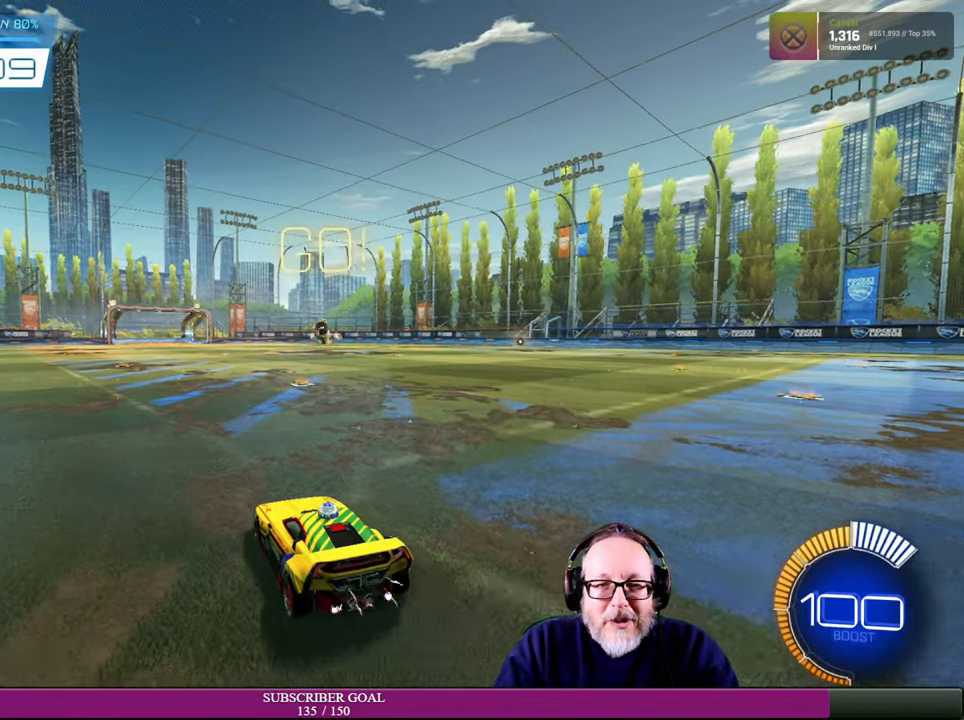
{"buttons": ["CROSS", "R2"], "left_stick": "down", "right_stick": "center", "events": [[334, "CROSS", "down"], [350, "R1", "down"], [384, "left_stick", "down"], [500, "R1", "up"]]}
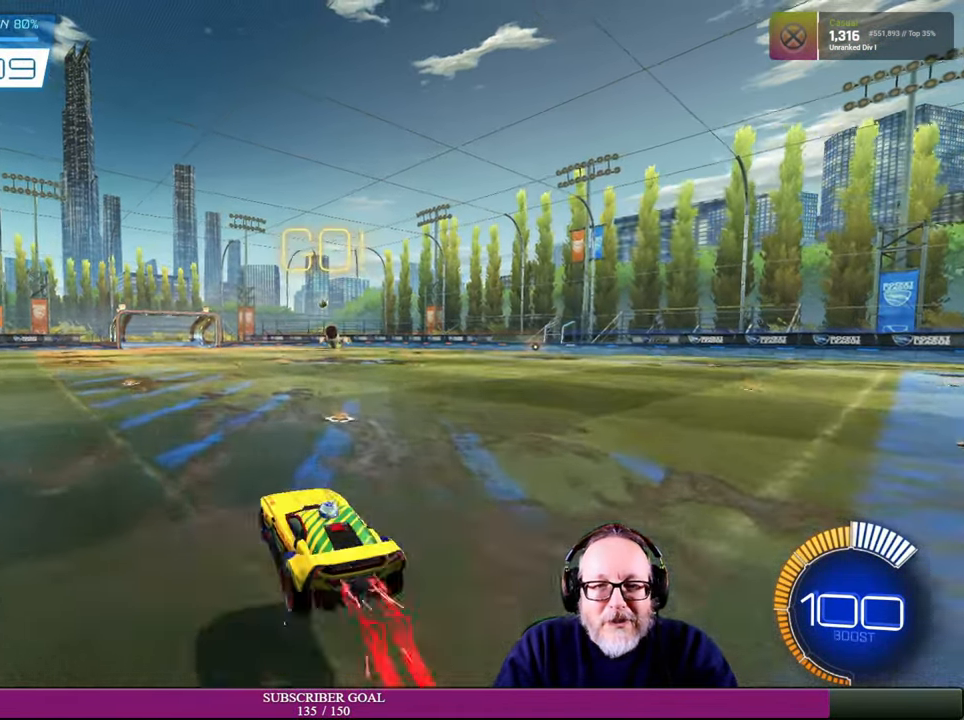
{"buttons": ["R1", "R2"], "left_stick": "center", "right_stick": "center", "events": [[17, "CROSS", "up"], [150, "left_stick", "center"], [184, "R1", "down"]]}
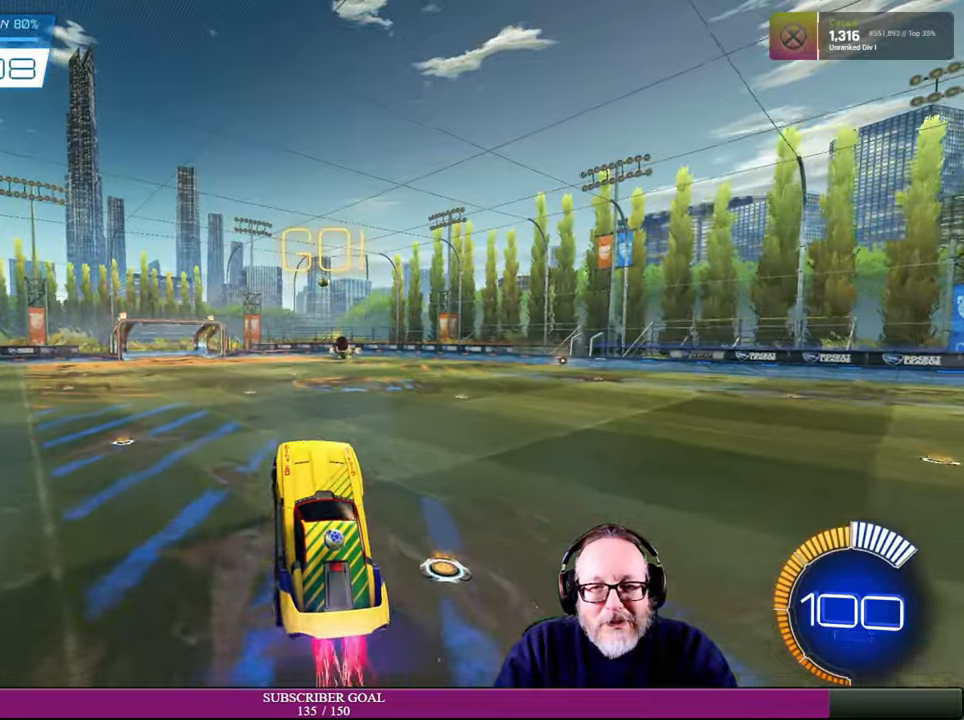
{"buttons": ["R1", "R2"], "left_stick": "center", "right_stick": "center", "events": [[283, "left_stick", "up"], [400, "left_stick", "center"]]}
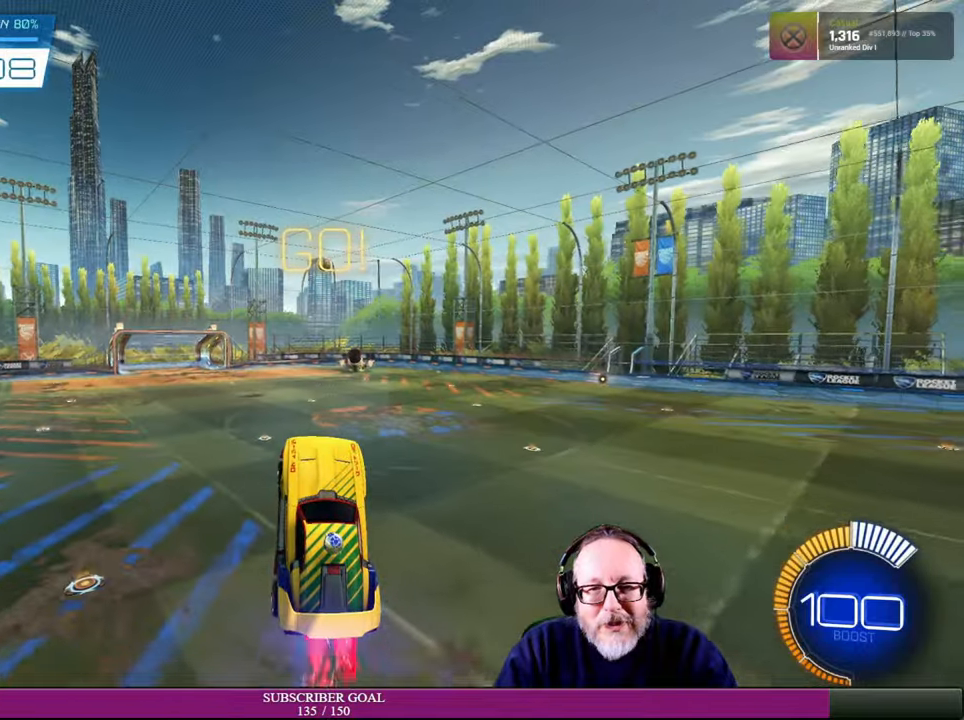
{"buttons": ["R1", "R2"], "left_stick": "center", "right_stick": "center", "events": [[16, "left_stick", "right"], [150, "left_stick", "center"]]}
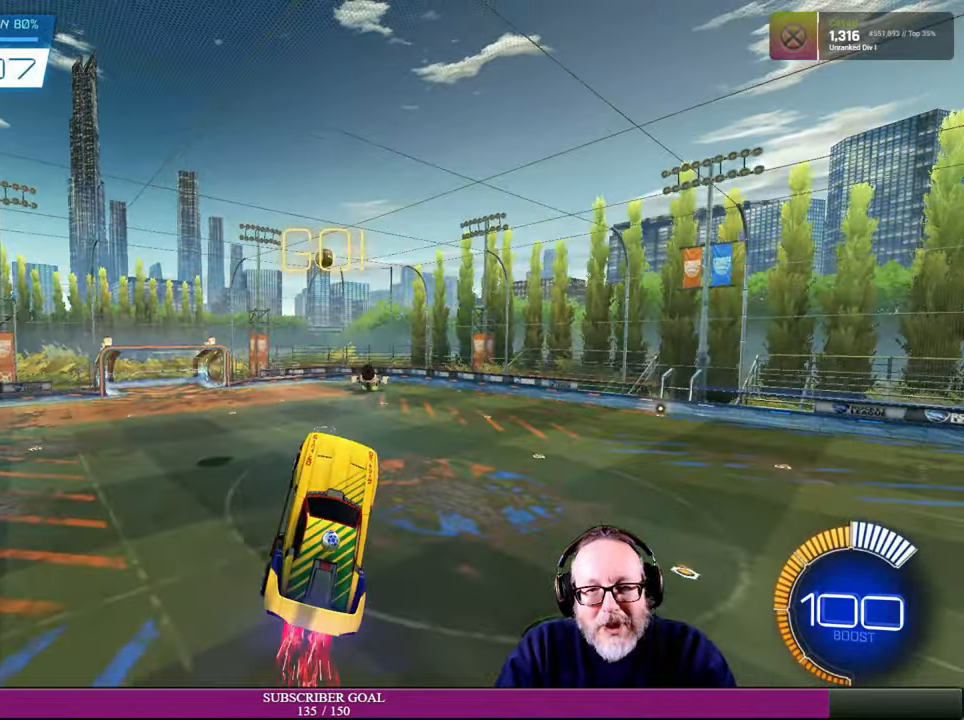
{"buttons": ["R1", "R2"], "left_stick": "down-right", "right_stick": "center", "events": [[33, "left_stick", "up-left"], [66, "R1", "up"], [216, "left_stick", "center"], [316, "R1", "down"], [350, "left_stick", "down-right"]]}
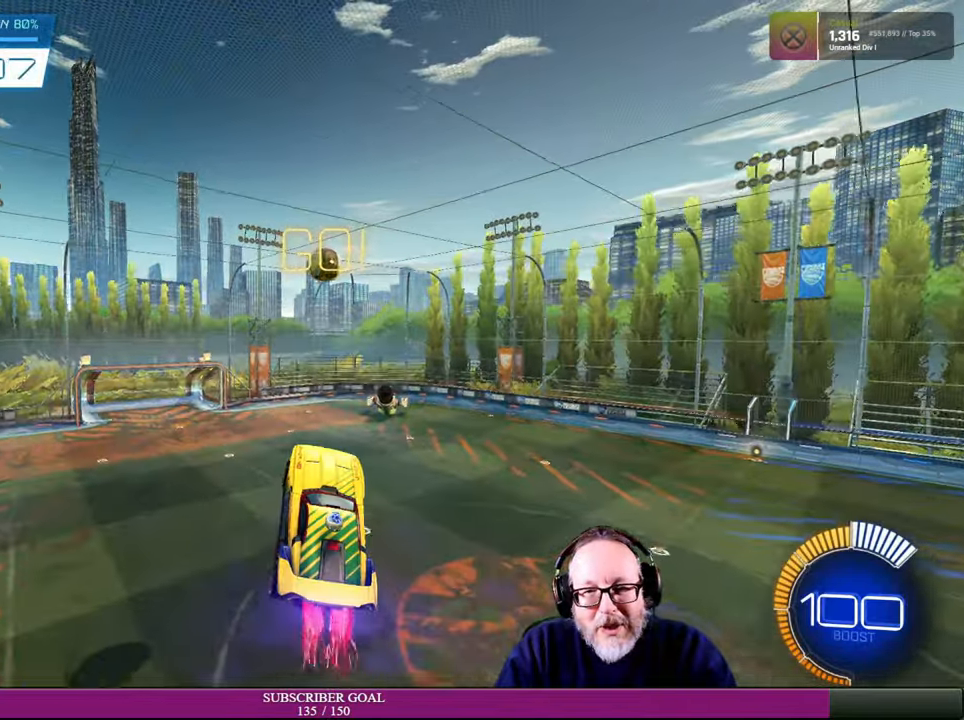
{"buttons": ["R2"], "left_stick": "up-left", "right_stick": "center", "events": [[16, "R1", "up"], [250, "R1", "down"], [300, "left_stick", "center"], [433, "left_stick", "up-left"], [500, "R1", "up"]]}
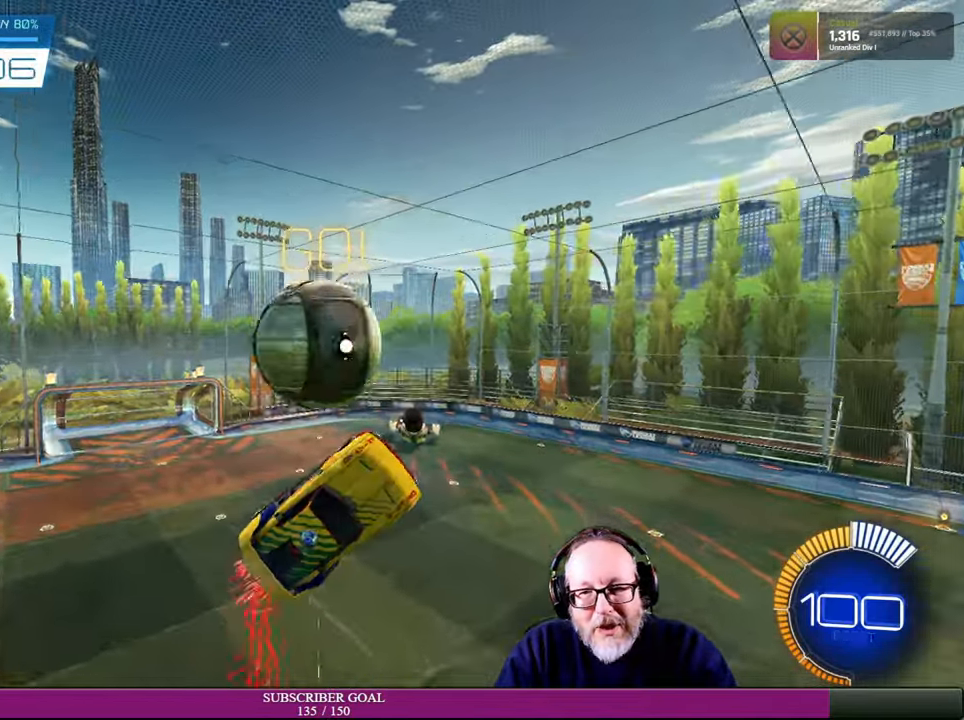
{"buttons": ["R2"], "left_stick": "center", "right_stick": "center", "events": [[400, "left_stick", "center"]]}
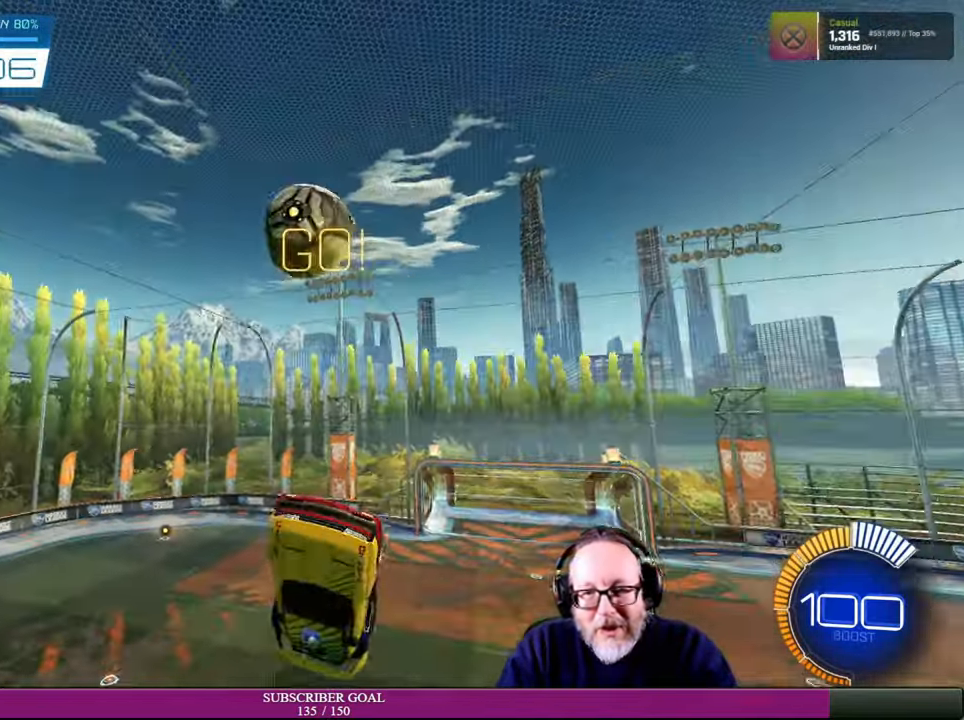
{"buttons": [], "left_stick": "center", "right_stick": "center", "events": [[50, "left_stick", "up-left"], [150, "L1", "down"], [216, "left_stick", "up-right"], [433, "R2", "up"], [433, "left_stick", "center"], [450, "L1", "up"]]}
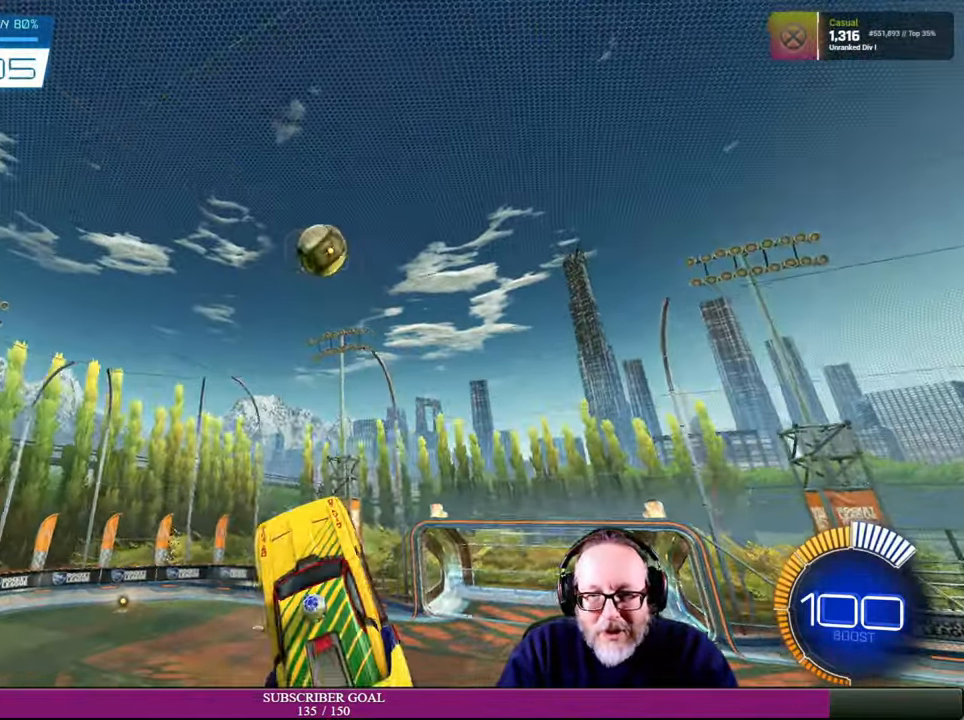
{"buttons": ["R2"], "left_stick": "center", "right_stick": "center", "events": [[66, "left_stick", "down"], [266, "R2", "down"], [366, "left_stick", "center"]]}
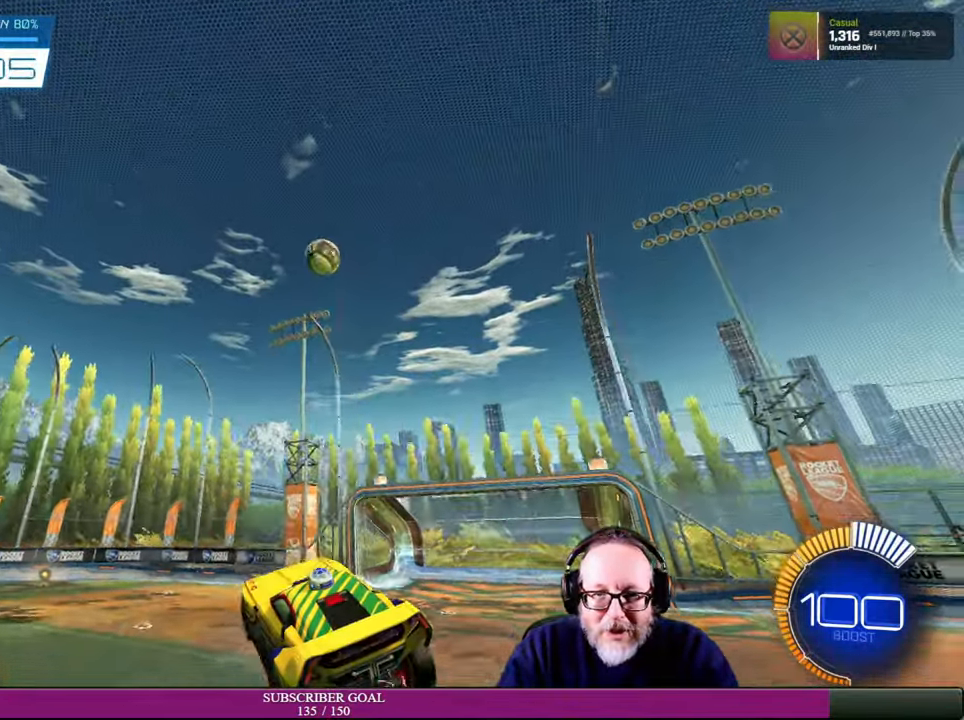
{"buttons": [], "left_stick": "center", "right_stick": "center", "events": [[66, "R2", "up"]]}
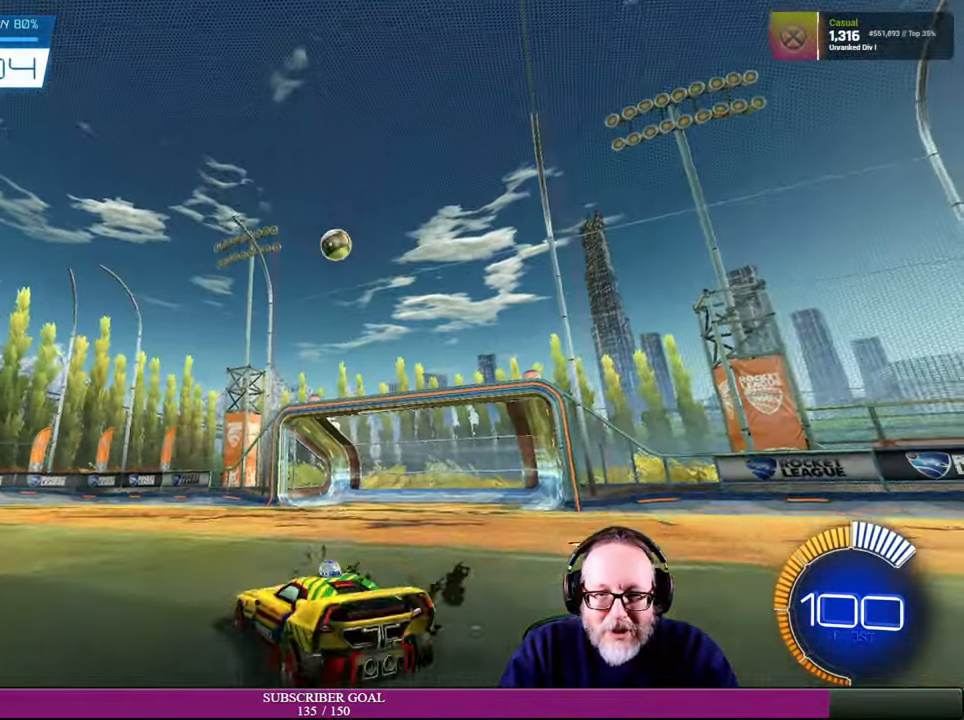
{"buttons": ["R2"], "left_stick": "right", "right_stick": "center", "events": [[33, "left_stick", "left"], [166, "R2", "down"], [283, "left_stick", "center"], [400, "left_stick", "right"]]}
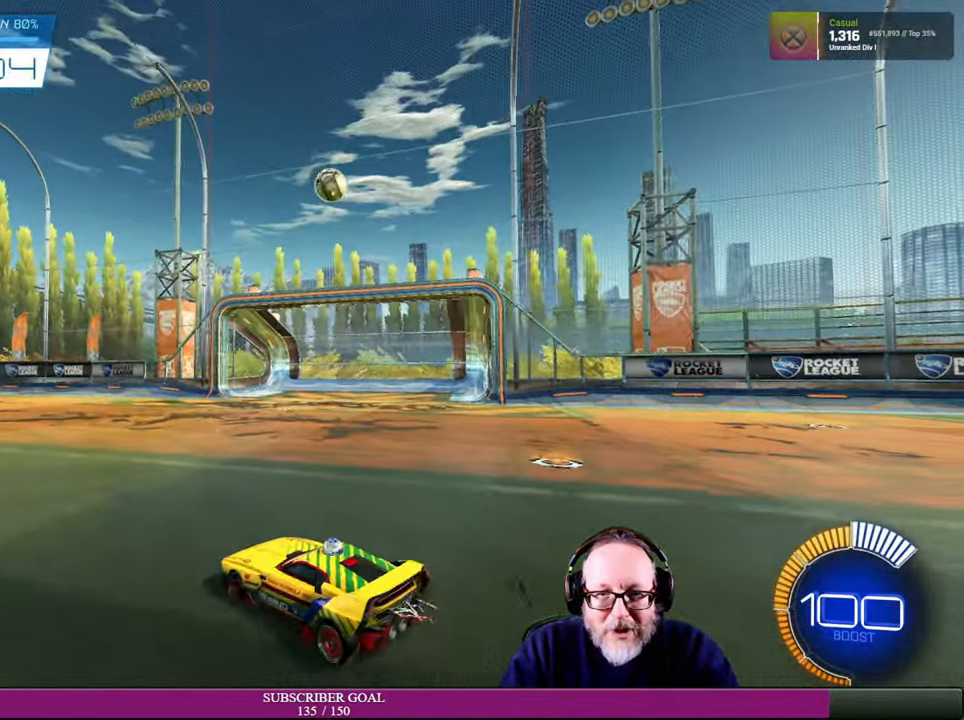
{"buttons": ["R2"], "left_stick": "center", "right_stick": "center", "events": [[33, "R2", "up"], [383, "left_stick", "center"], [450, "R2", "down"]]}
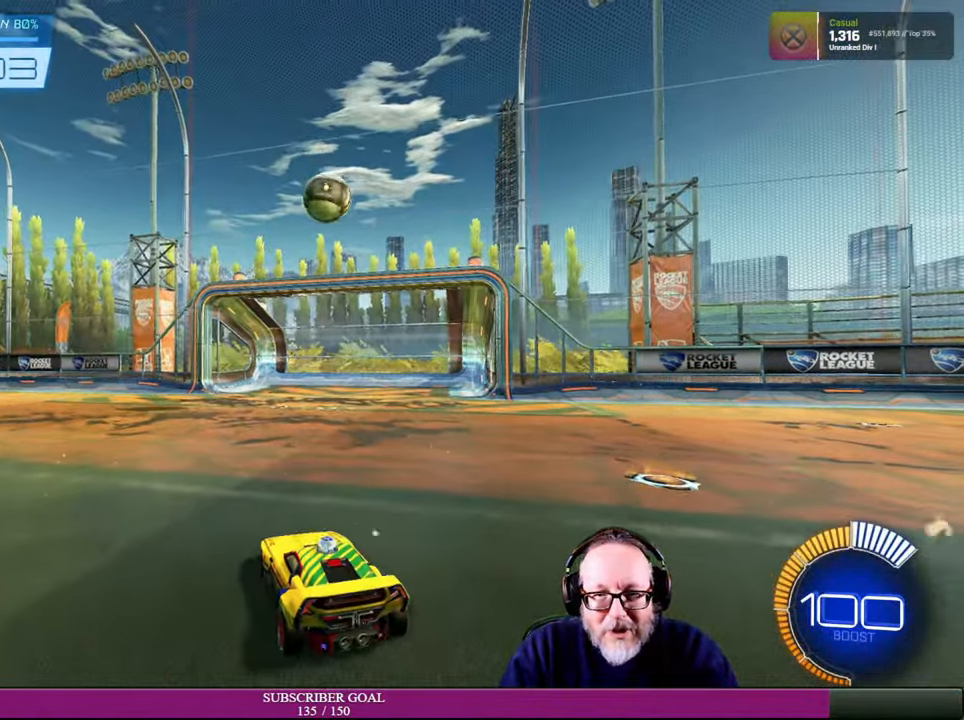
{"buttons": ["R1", "R2"], "left_stick": "down-left", "right_stick": "center", "events": [[16, "left_stick", "right"], [316, "left_stick", "down"], [333, "CROSS", "down"], [333, "R1", "down"], [366, "left_stick", "down-left"], [483, "CROSS", "up"]]}
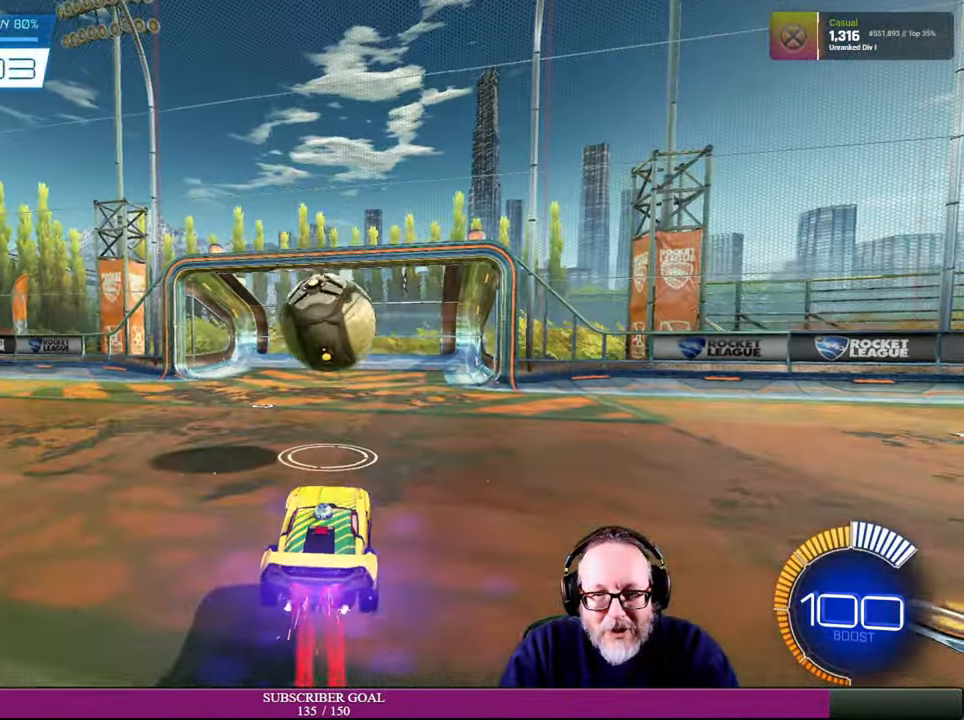
{"buttons": ["R2"], "left_stick": "up", "right_stick": "center", "events": [[50, "left_stick", "up-left"], [83, "R1", "up"], [116, "left_stick", "up"], [166, "R1", "down"], [334, "R1", "up"]]}
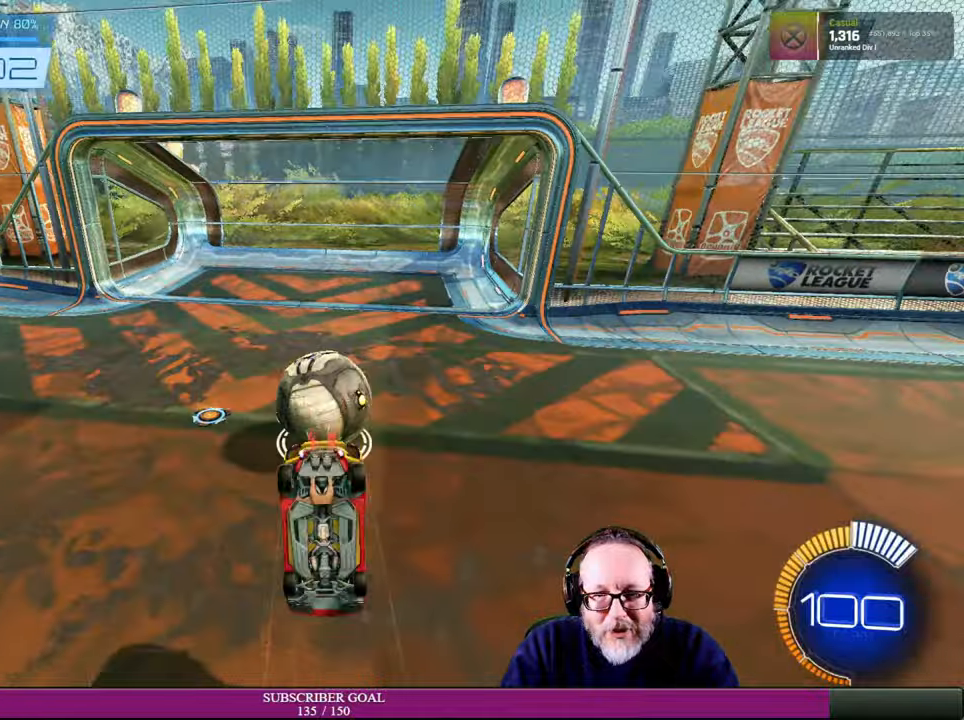
{"buttons": [], "left_stick": "center", "right_stick": "center", "events": [[267, "R2", "up"], [450, "left_stick", "center"]]}
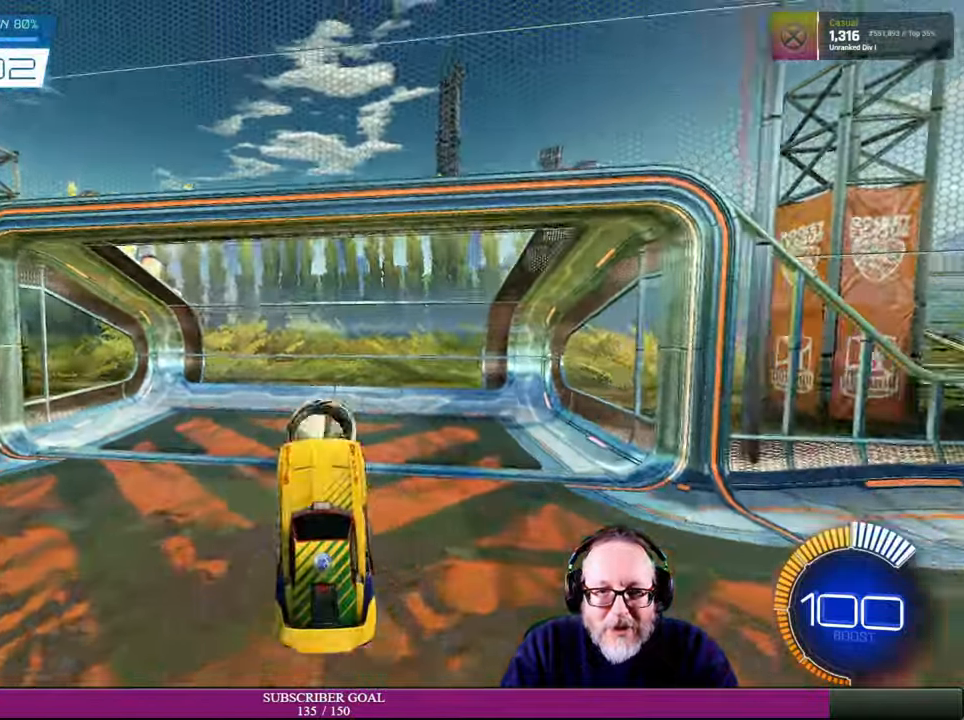
{"buttons": [], "left_stick": "center", "right_stick": "center"}
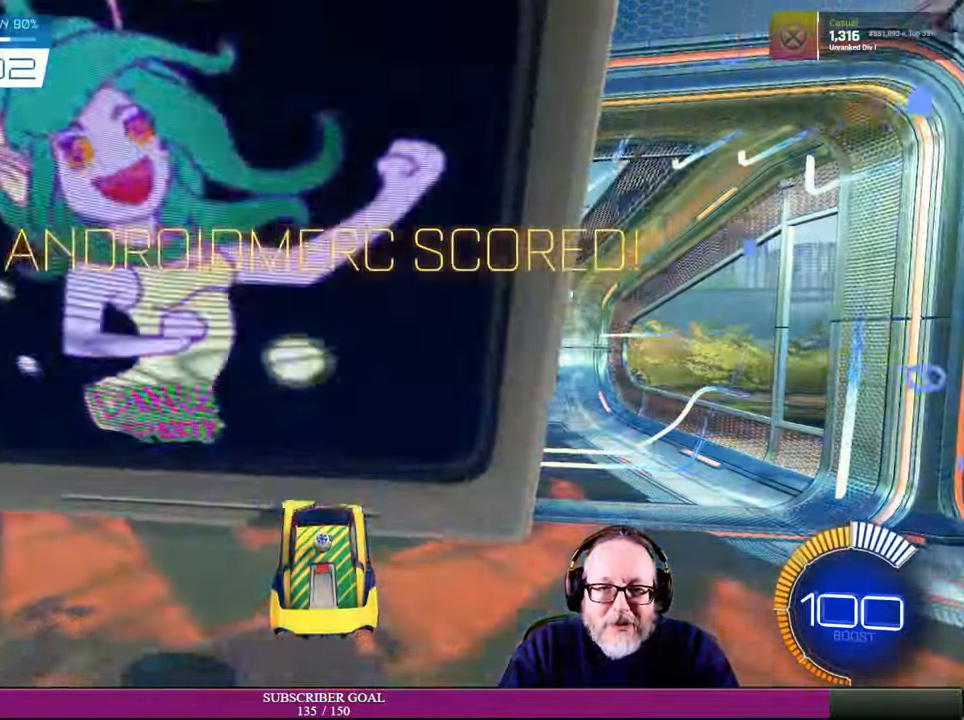
{"buttons": [], "left_stick": "center", "right_stick": "center", "events": []}
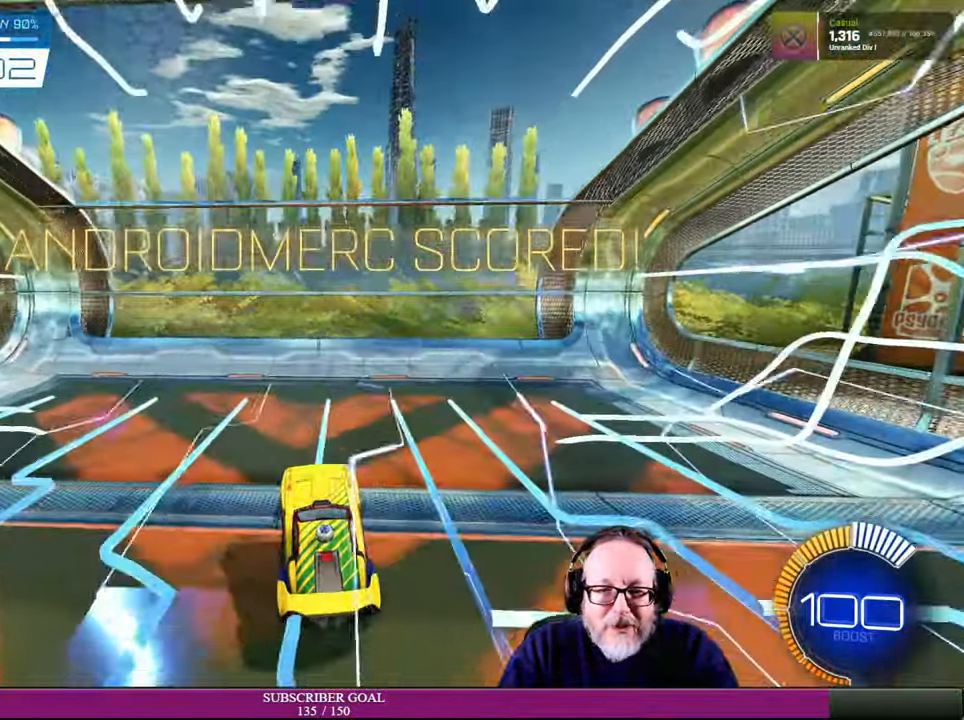
{"buttons": [], "left_stick": "center", "right_stick": "center", "events": []}